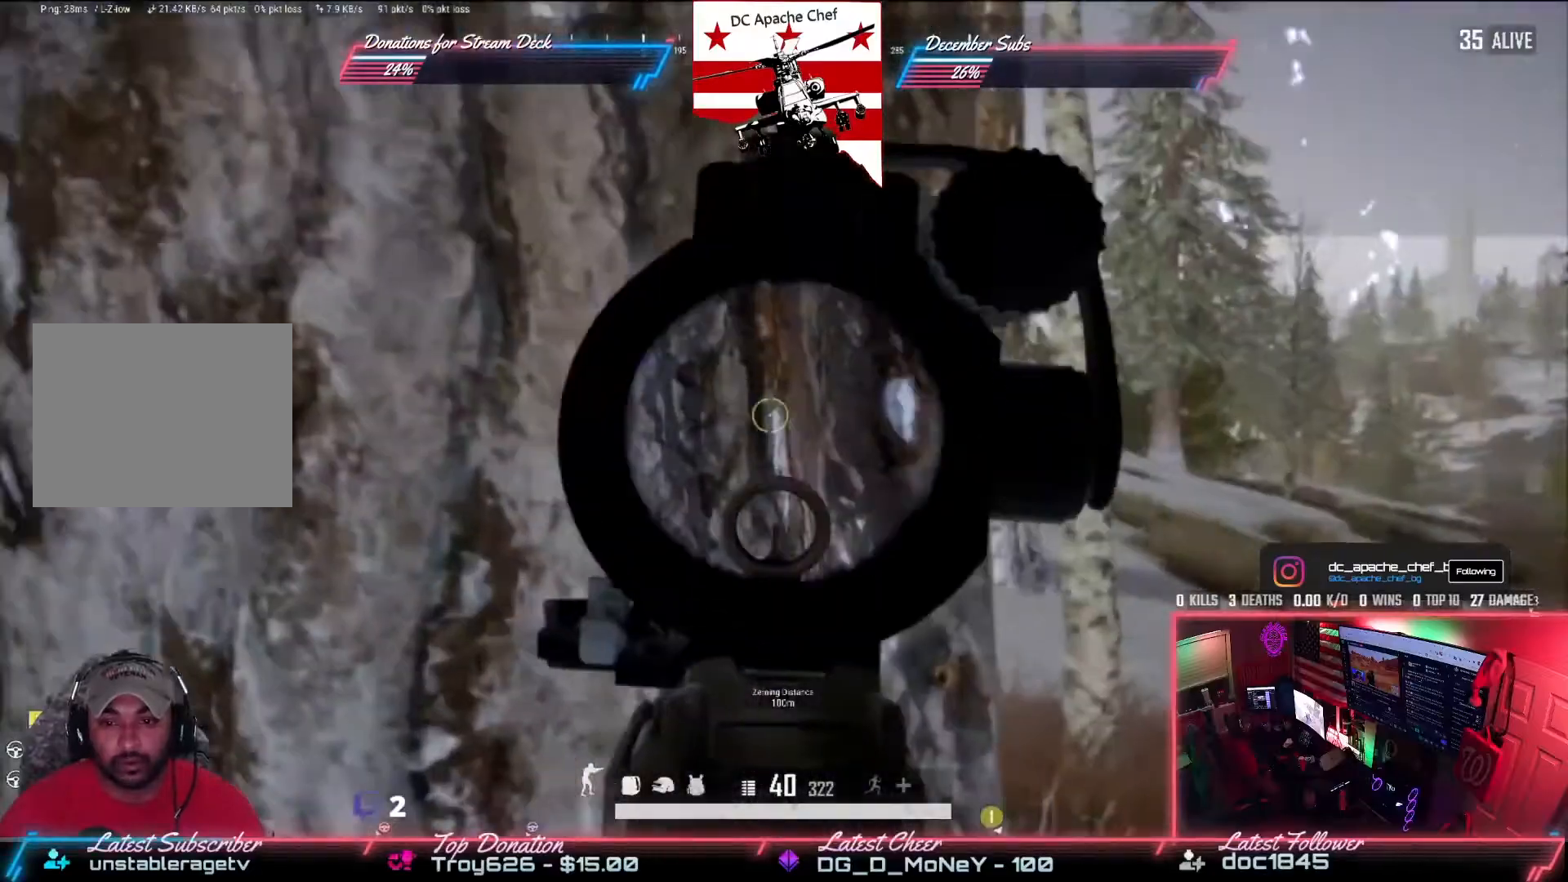
Gameplay with a controller (Xbox layout); each line is a JSON object with the inputs held at the frame after it. "events" lists button and stick changes between this image and that frame as [ms after this image, input, new state], when the widget could be followed in between.
{"buttons": ["R2"], "left_stick": "center", "right_stick": "center", "events": [[33, "left_stick", "down-left"], [66, "right_stick", "center"], [166, "right_stick", "right"], [233, "left_stick", "down-right"], [300, "R2", "down"], [333, "right_stick", "center"], [400, "left_stick", "down"], [500, "left_stick", "center"]]}
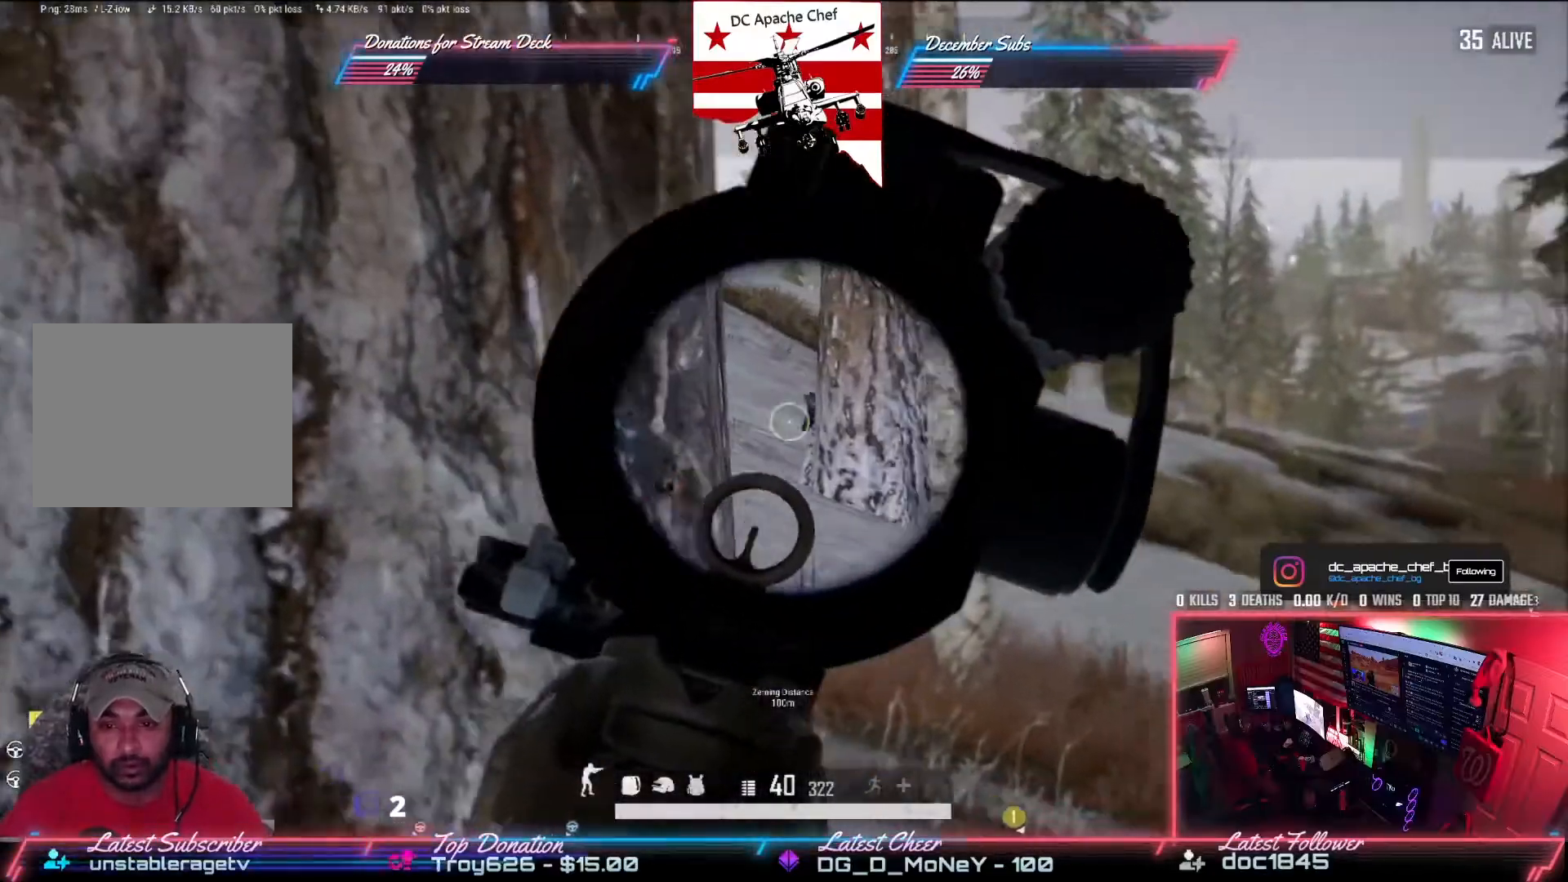
{"buttons": ["L2"], "left_stick": "up-left", "right_stick": "center", "events": [[100, "left_stick", "down-right"], [134, "right_stick", "down"], [300, "left_stick", "left"], [367, "left_stick", "up-left"], [367, "right_stick", "center"], [434, "L2", "down"], [434, "R2", "up"]]}
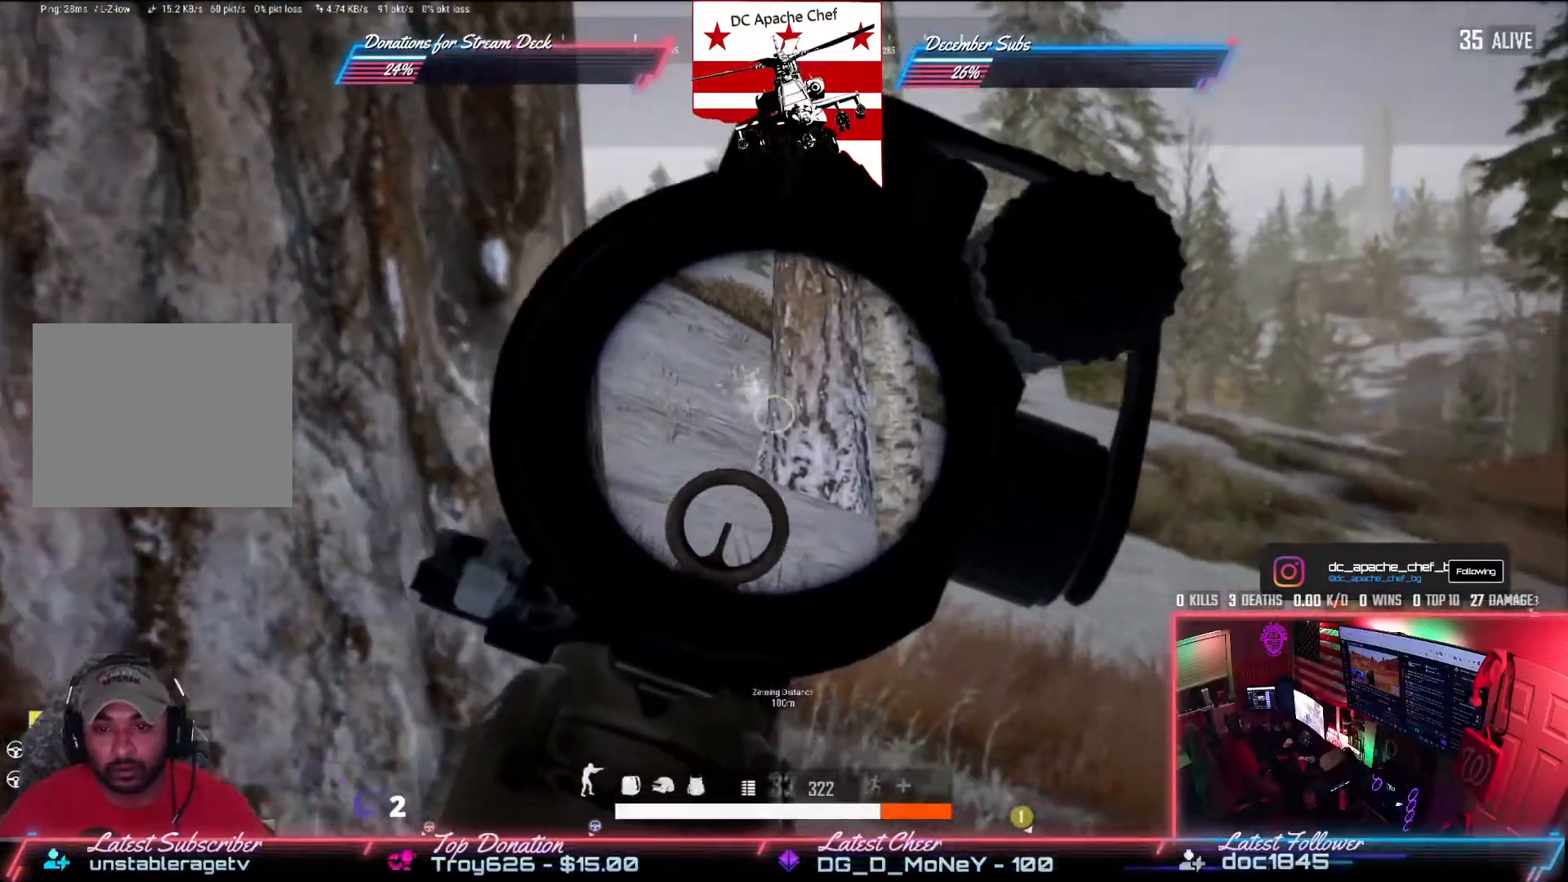
{"buttons": [], "left_stick": "up", "right_stick": "center"}
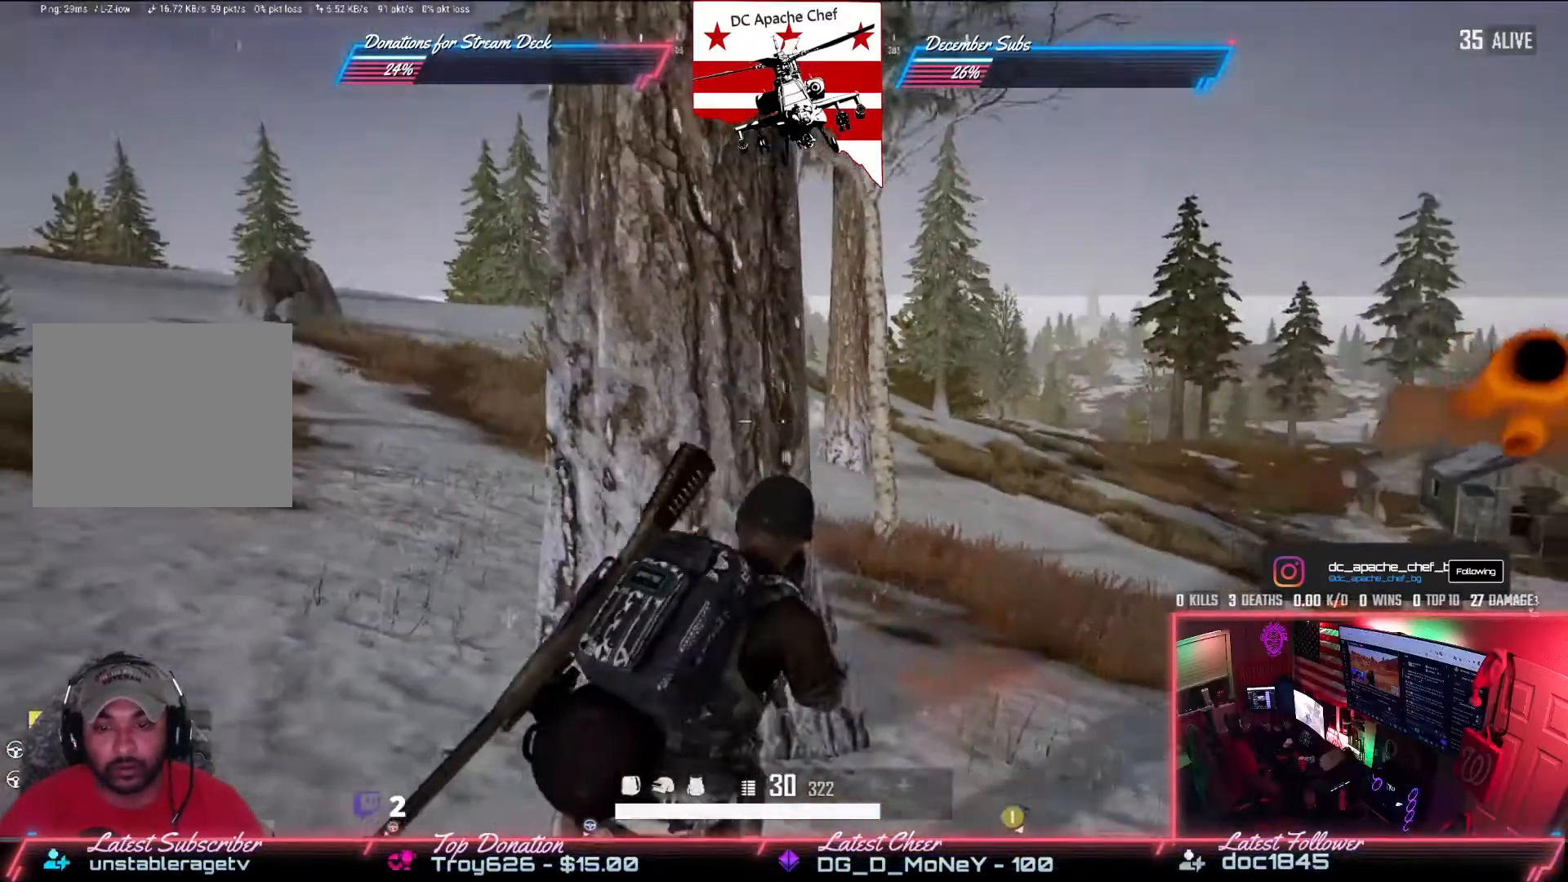
{"buttons": [], "left_stick": "left", "right_stick": "center", "events": [[167, "left_stick", "center"], [334, "left_stick", "right"], [334, "right_stick", "right"], [467, "left_stick", "left"], [467, "right_stick", "center"]]}
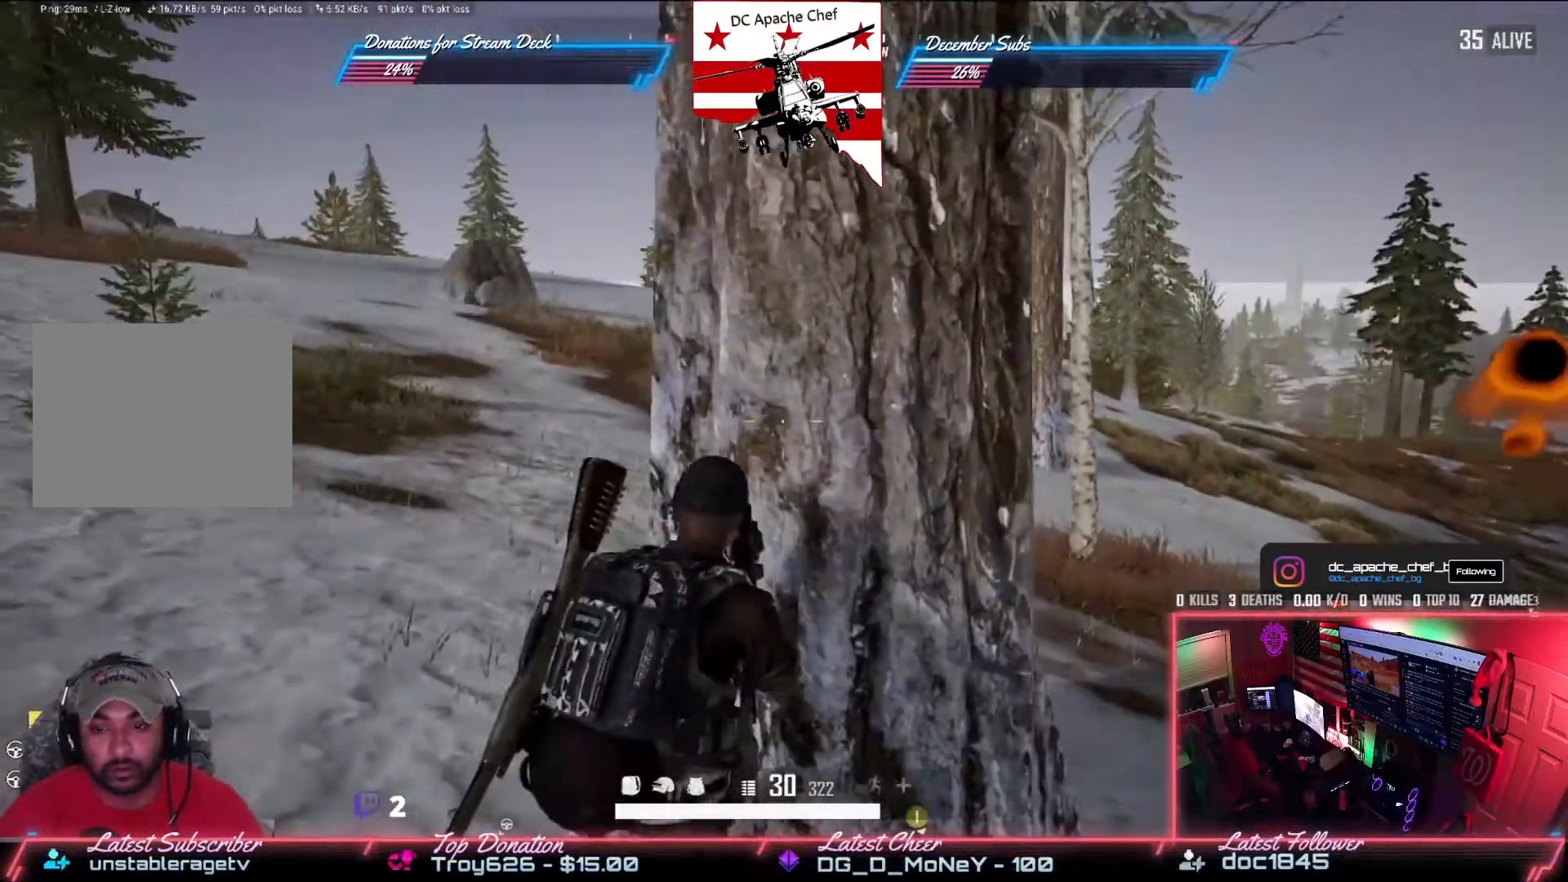
{"buttons": ["B"], "left_stick": "down", "right_stick": "center", "events": [[66, "left_stick", "down"], [66, "right_stick", "right"], [333, "right_stick", "center"], [467, "B", "down"]]}
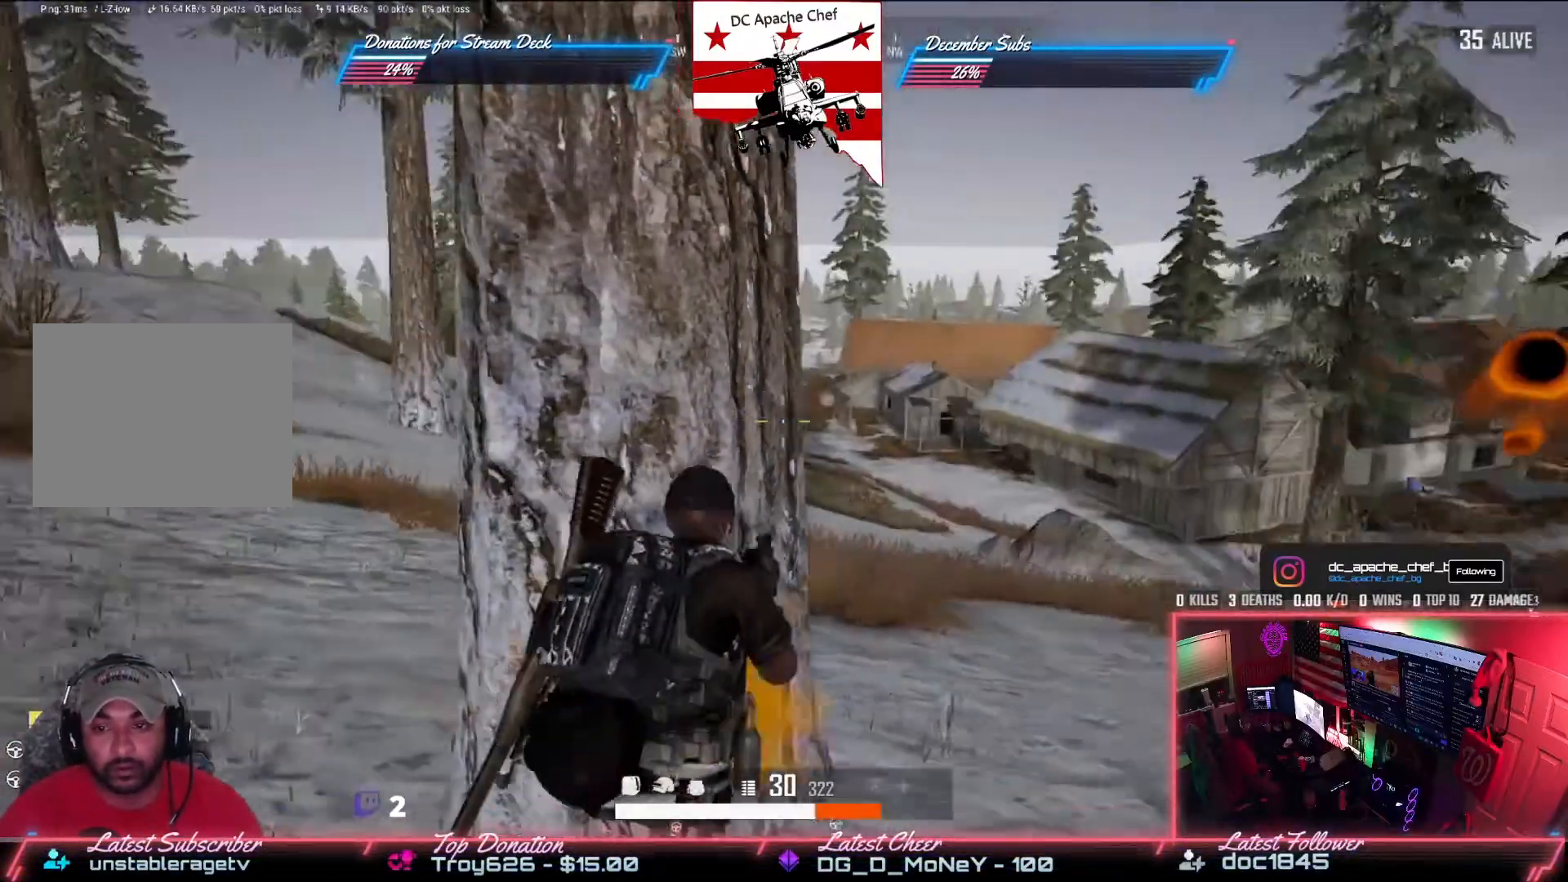
{"buttons": ["L3"], "left_stick": "up-right", "right_stick": "right", "events": [[34, "left_stick", "down-right"], [67, "B", "up"], [200, "right_stick", "right"], [367, "left_stick", "right"], [467, "left_stick", "up-right"], [501, "L3", "down"]]}
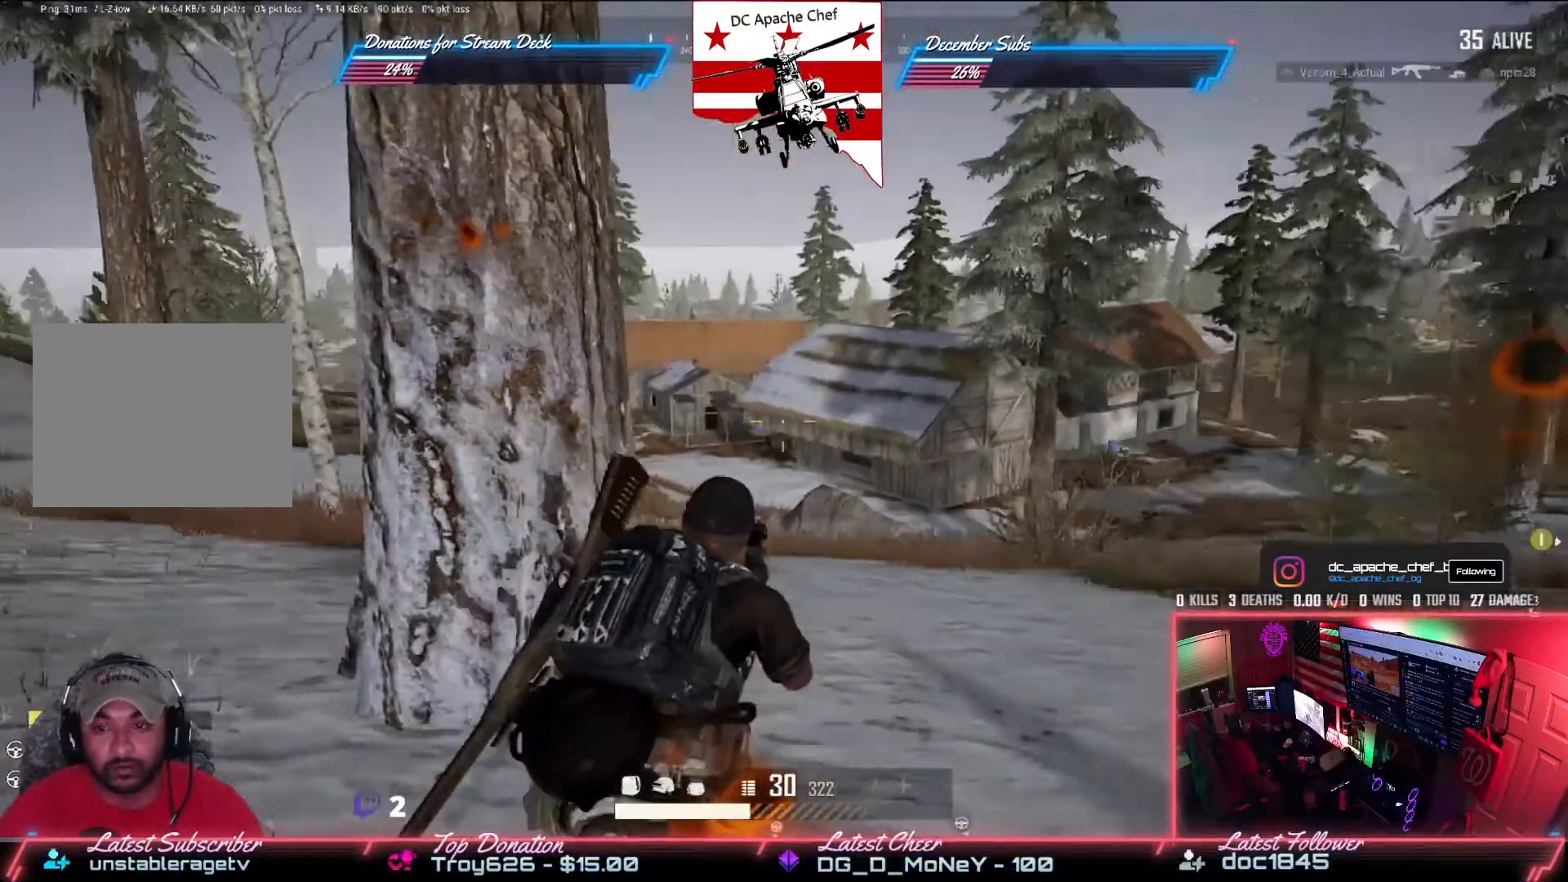
{"buttons": [], "left_stick": "up-right", "right_stick": "center", "events": [[200, "L3", "up"], [200, "right_stick", "center"], [400, "B", "down"], [467, "B", "up"]]}
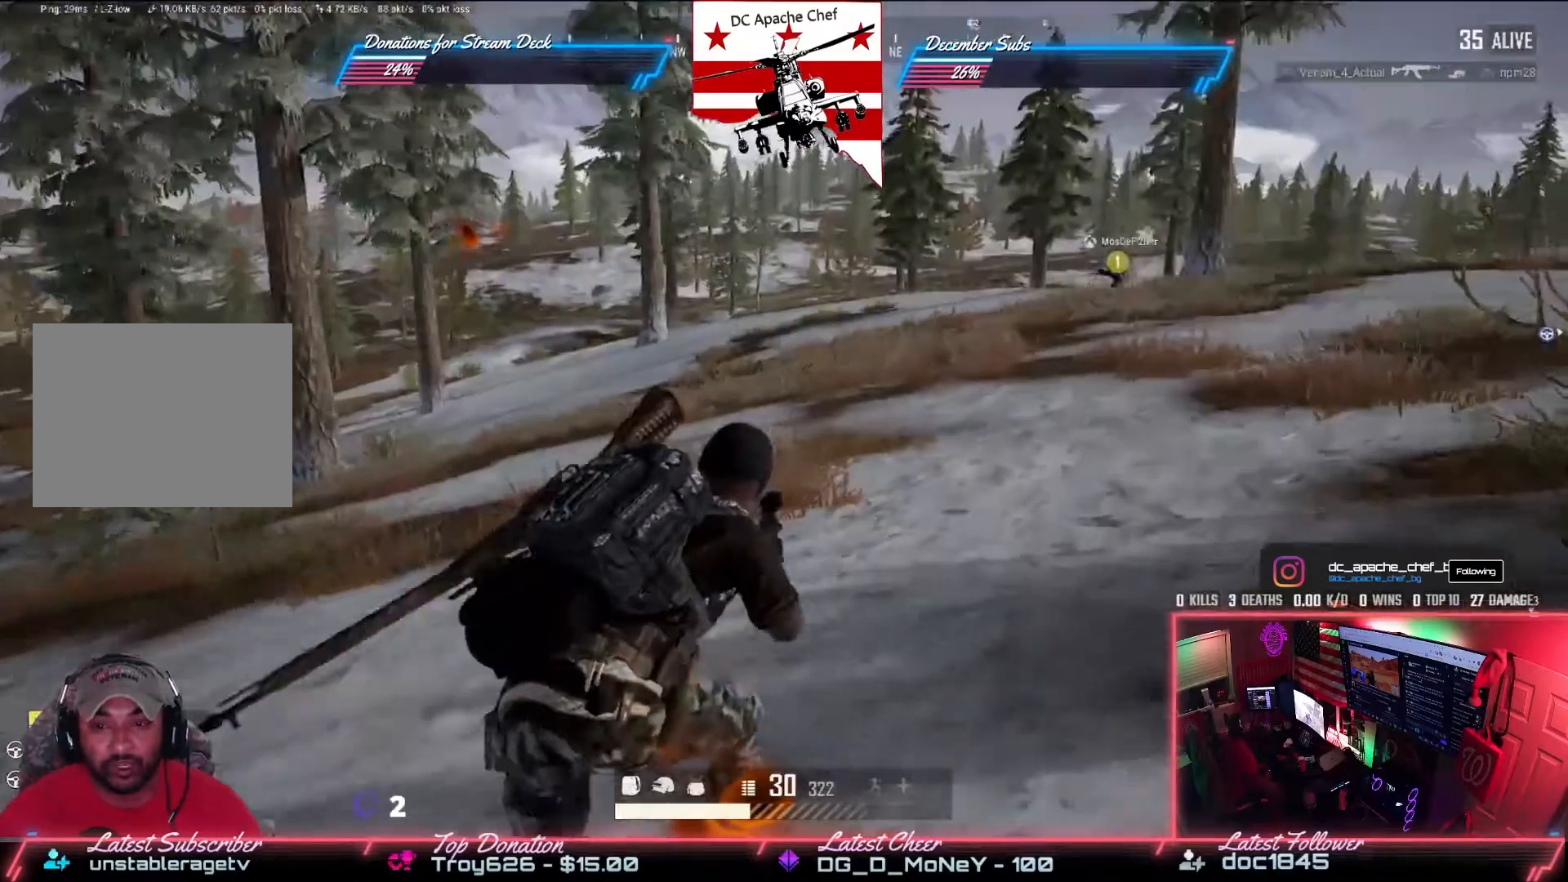
{"buttons": ["L3"], "left_stick": "up", "right_stick": "center", "events": [[134, "right_stick", "up-right"], [401, "L3", "down"], [401, "right_stick", "center"], [434, "left_stick", "up"]]}
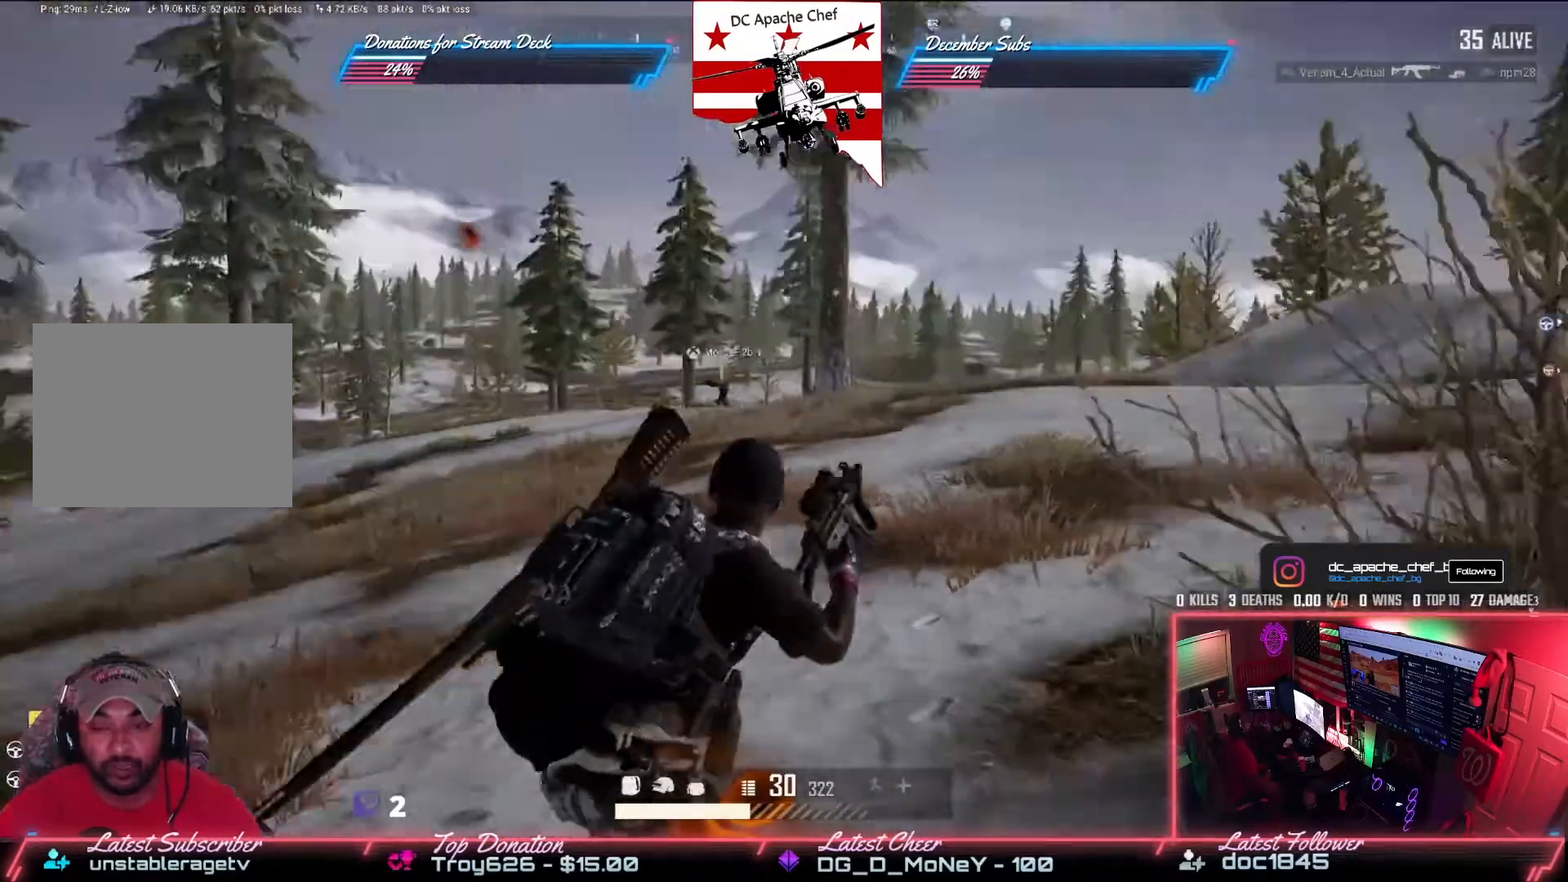
{"buttons": [], "left_stick": "up", "right_stick": "center", "events": [[66, "right_stick", "right"], [100, "L3", "up"], [233, "right_stick", "center"]]}
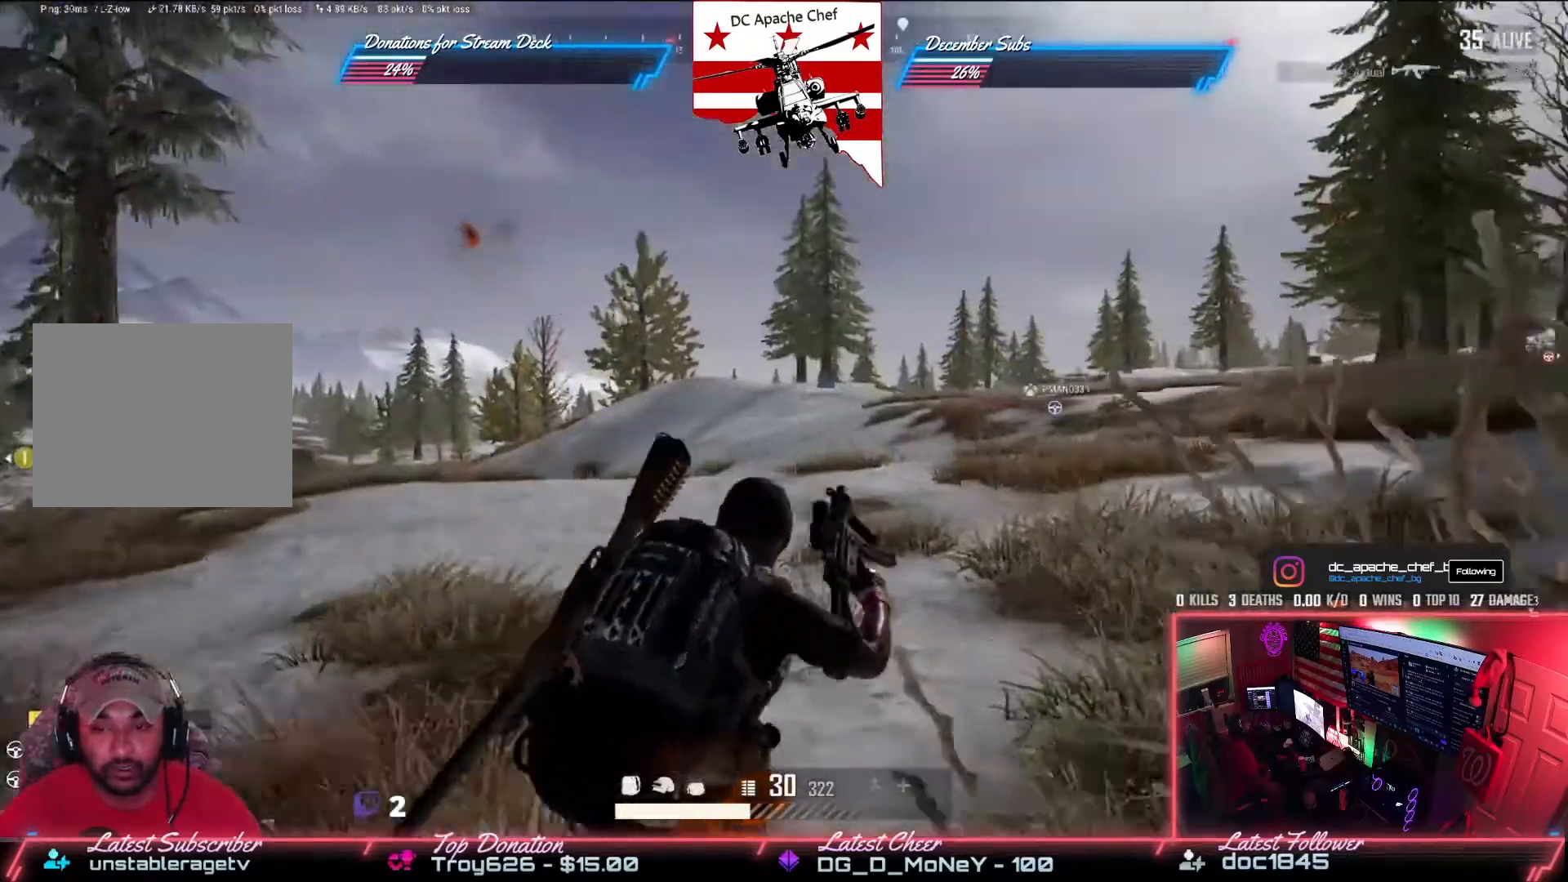
{"buttons": [], "left_stick": "up", "right_stick": "right", "events": [[67, "right_stick", "left"], [267, "right_stick", "center"], [334, "right_stick", "right"]]}
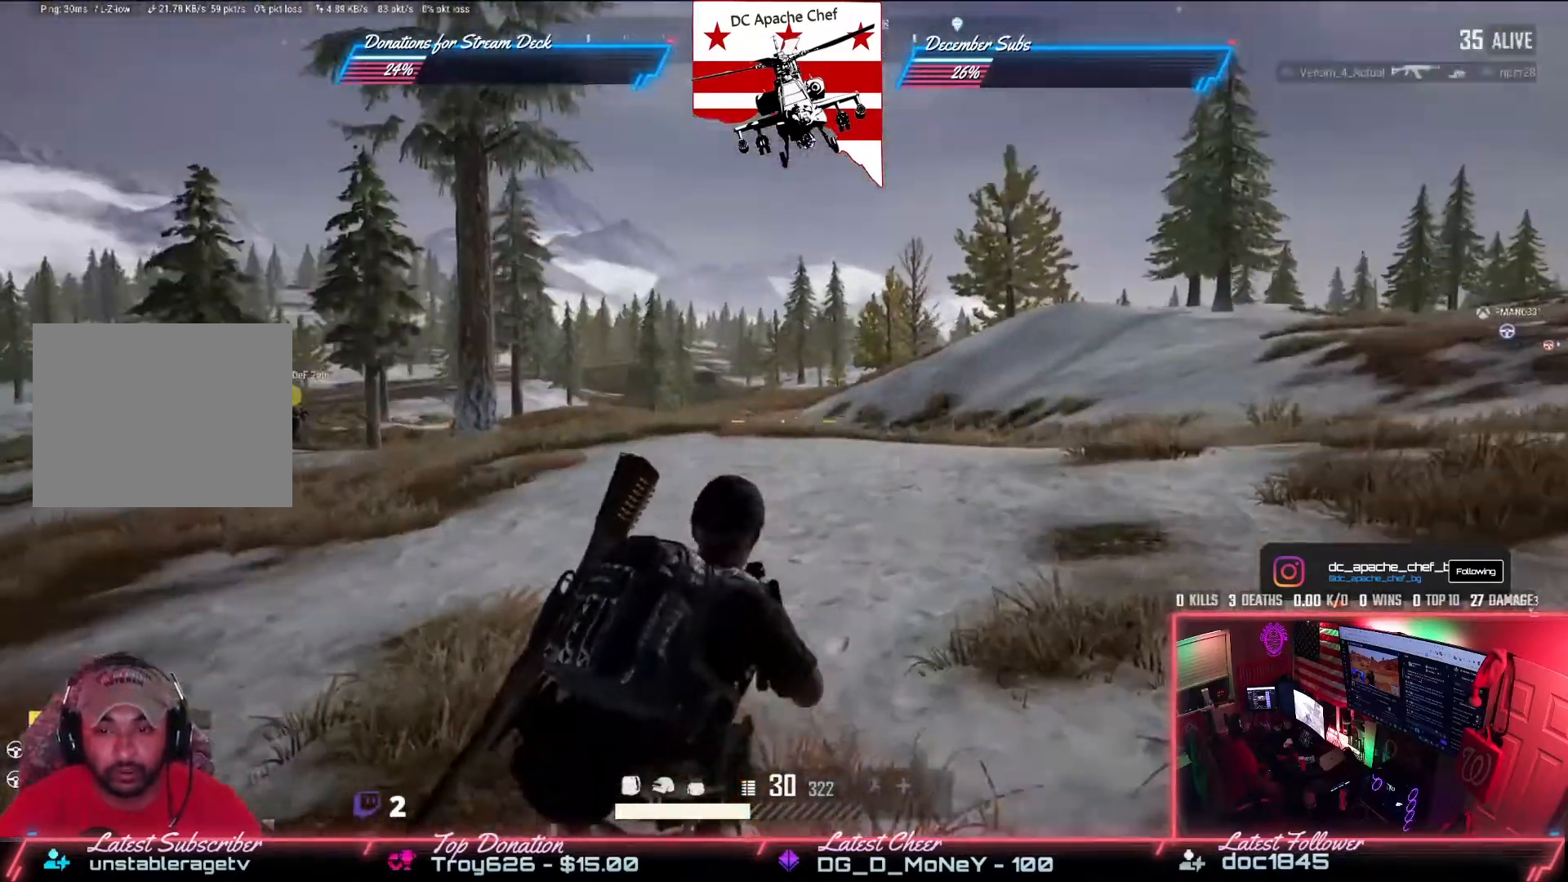
{"buttons": [], "left_stick": "up-left", "right_stick": "center", "events": [[66, "right_stick", "center"], [166, "left_stick", "up-left"], [166, "right_stick", "left"], [433, "right_stick", "center"]]}
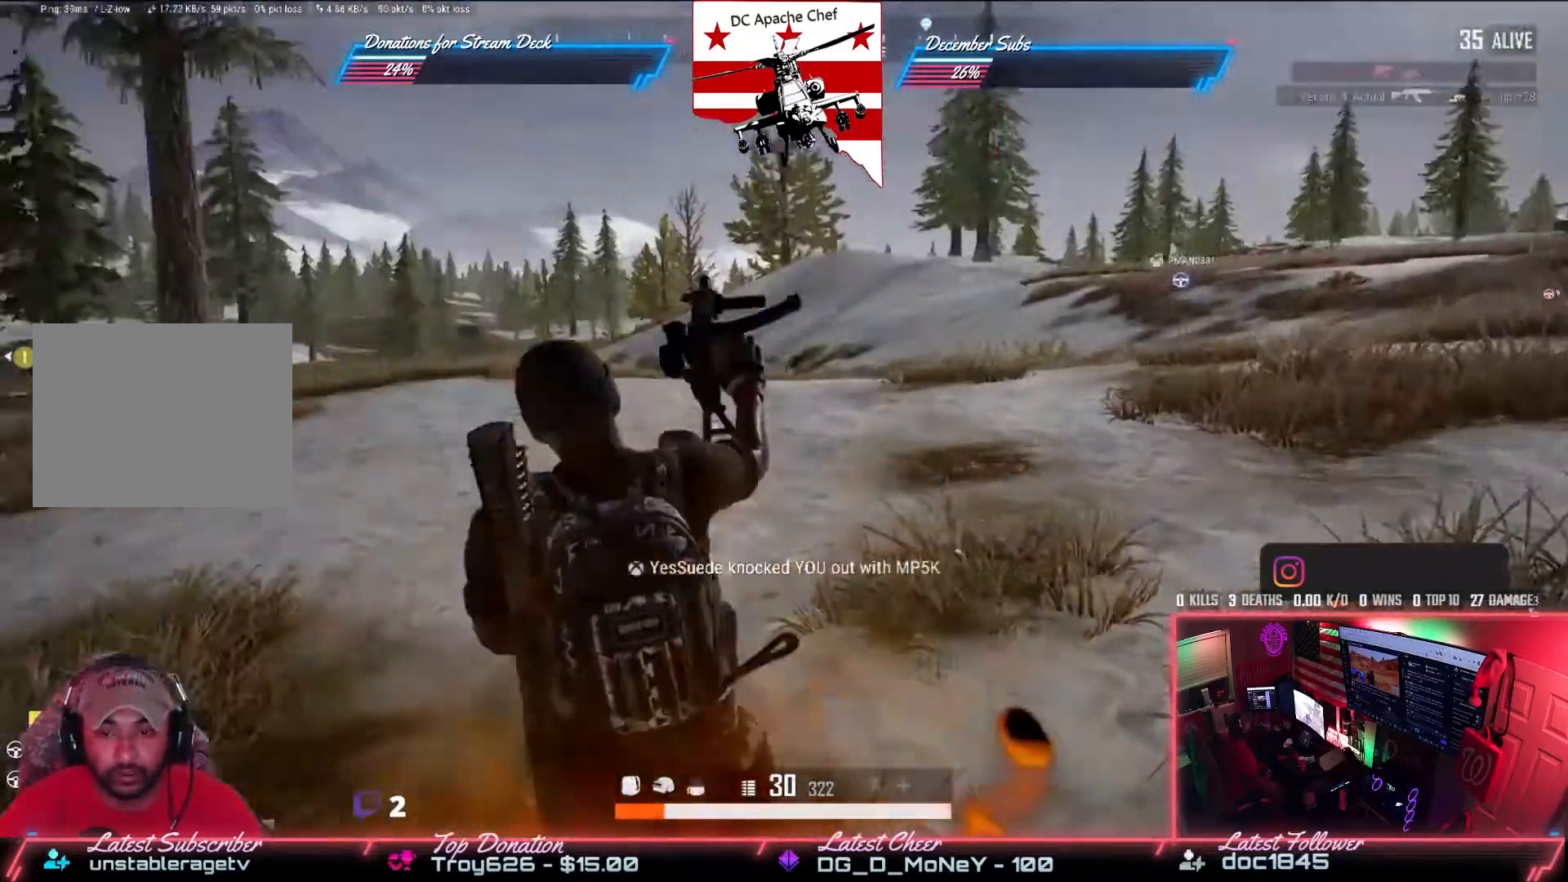
{"buttons": [], "left_stick": "up-left", "right_stick": "center", "events": [[34, "right_stick", "left"], [300, "right_stick", "center"]]}
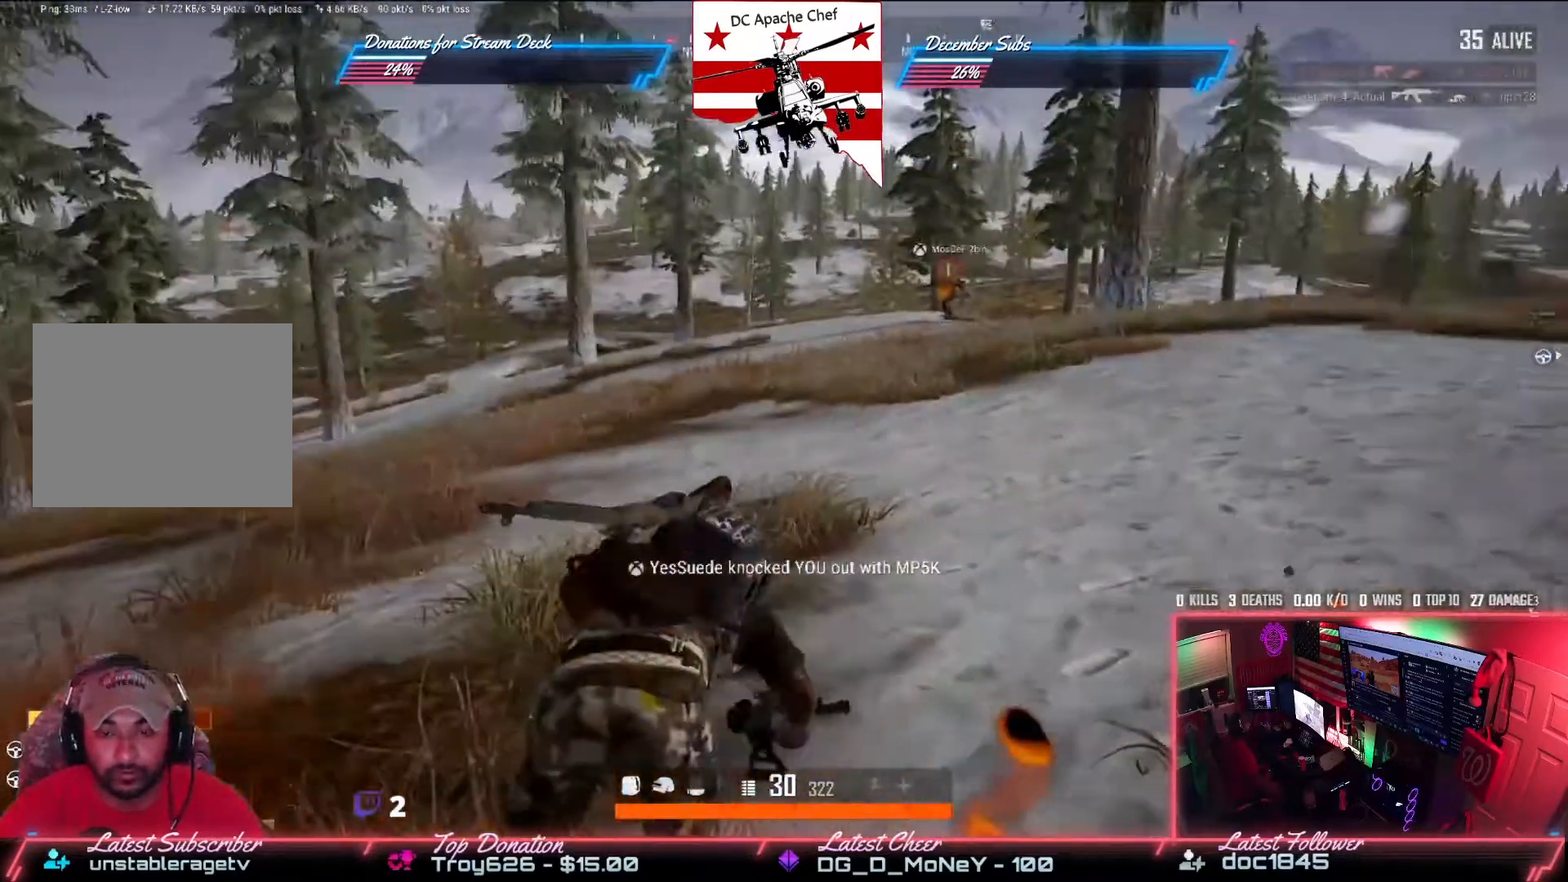
{"buttons": [], "left_stick": "up-left", "right_stick": "right", "events": [[367, "right_stick", "right"]]}
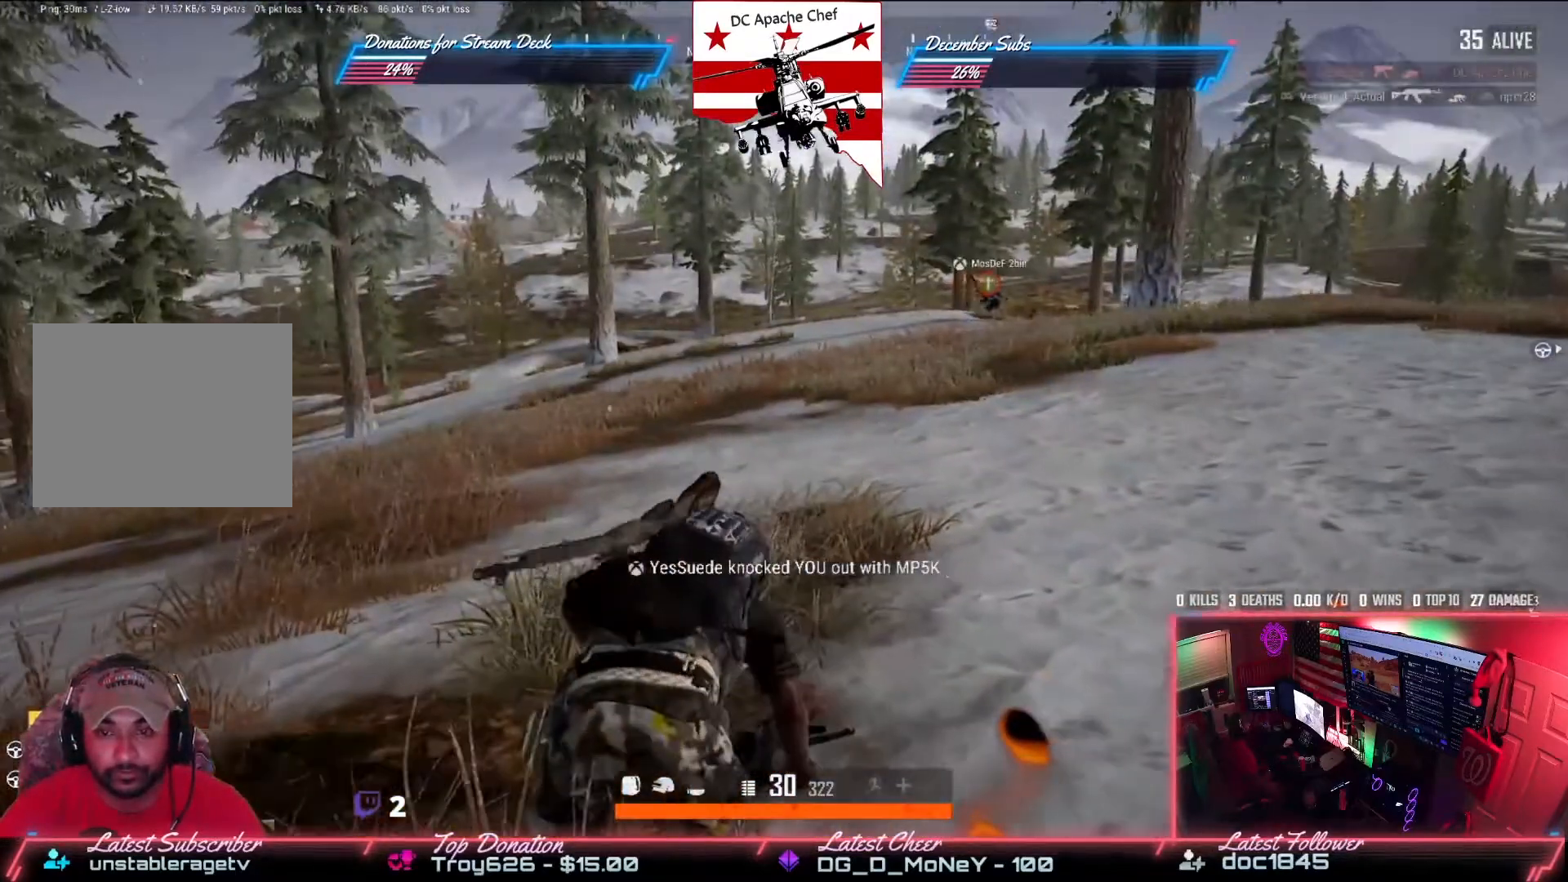
{"buttons": [], "left_stick": "up", "right_stick": "right", "events": [[33, "right_stick", "center"], [334, "left_stick", "up"], [467, "right_stick", "right"]]}
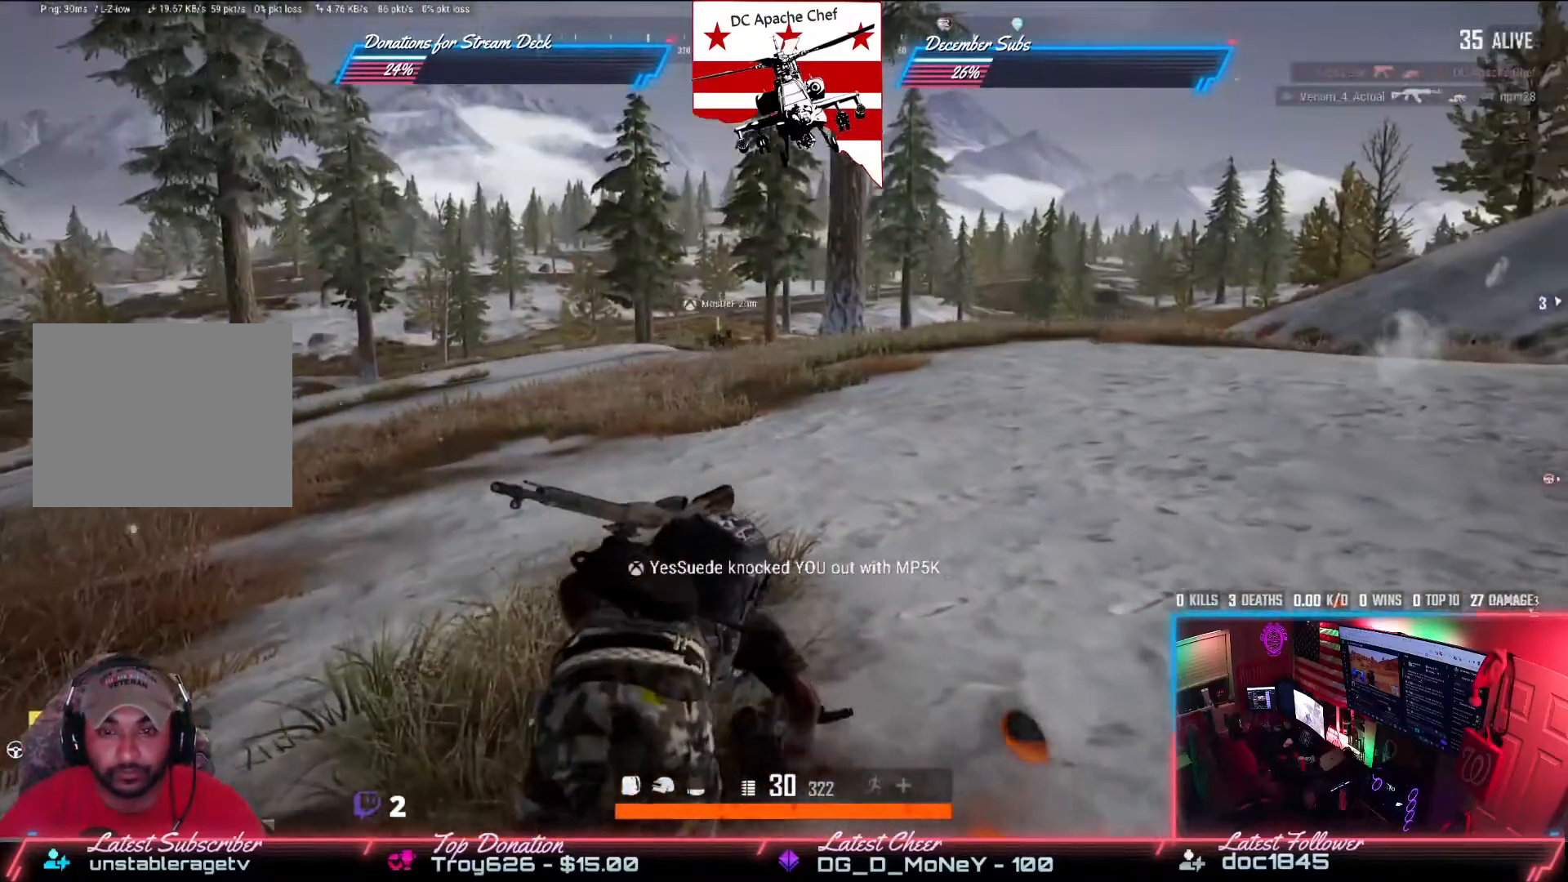
{"buttons": [], "left_stick": "up", "right_stick": "center", "events": [[133, "right_stick", "center"]]}
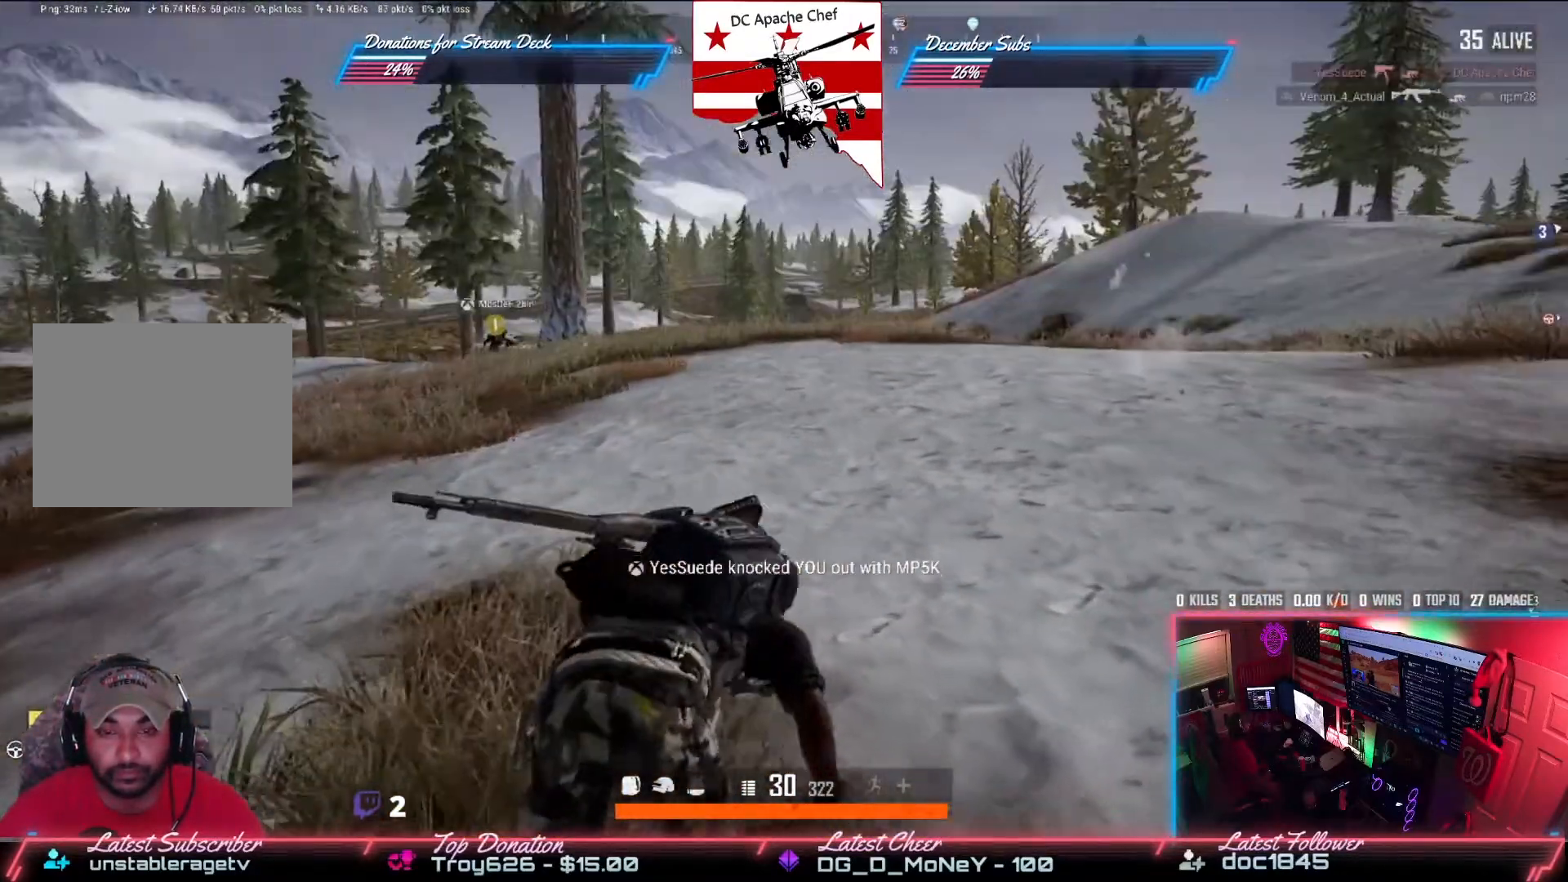
{"buttons": [], "left_stick": "up", "right_stick": "center", "events": []}
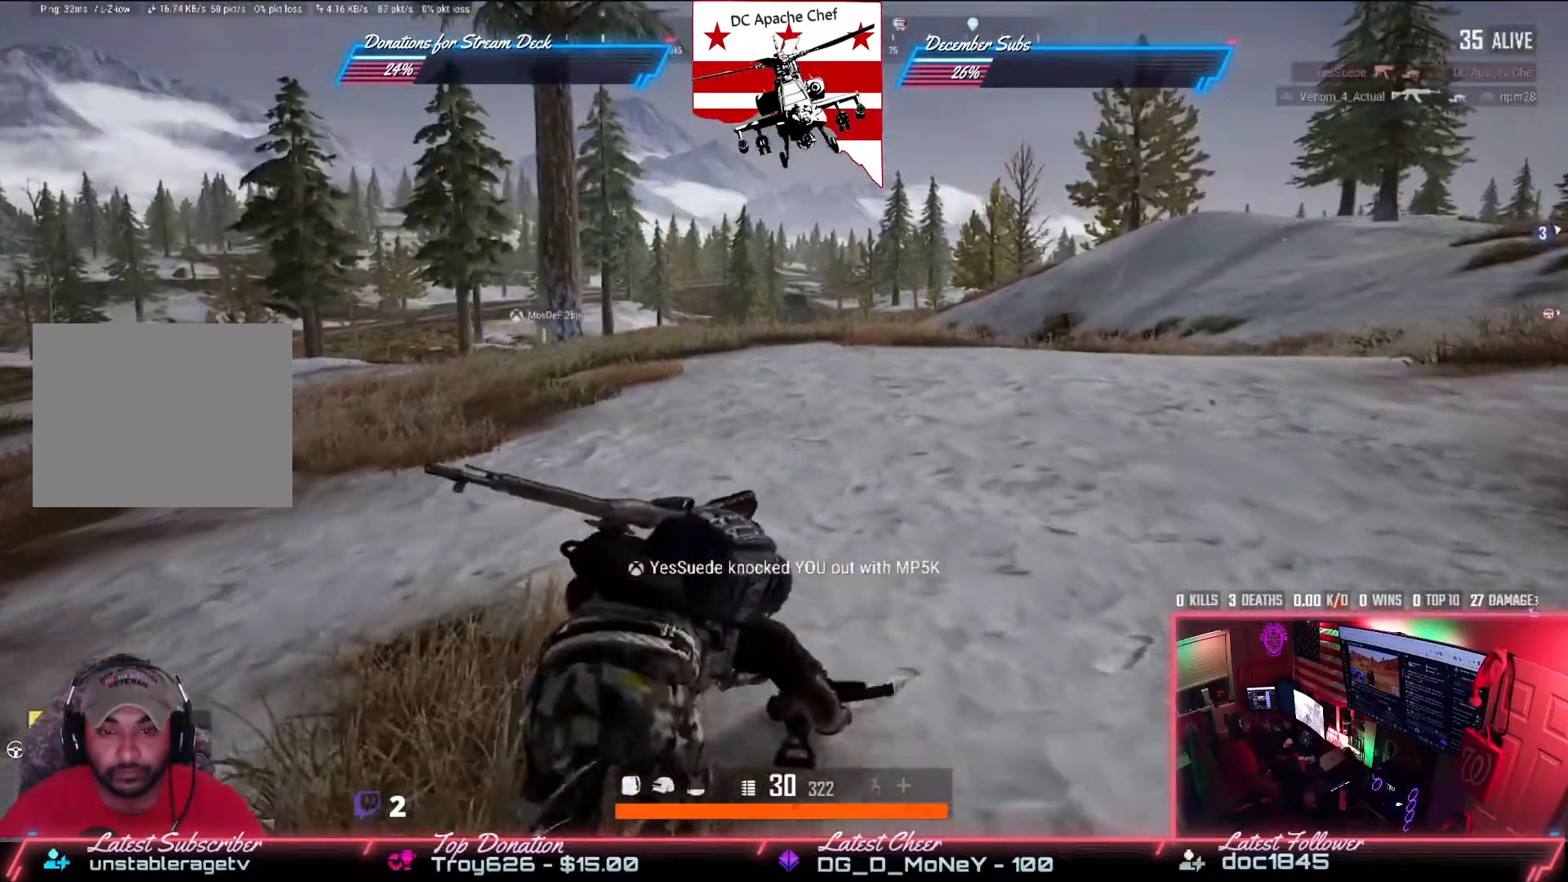
{"buttons": [], "left_stick": "up", "right_stick": "center", "events": [[166, "right_stick", "right"], [300, "right_stick", "center"]]}
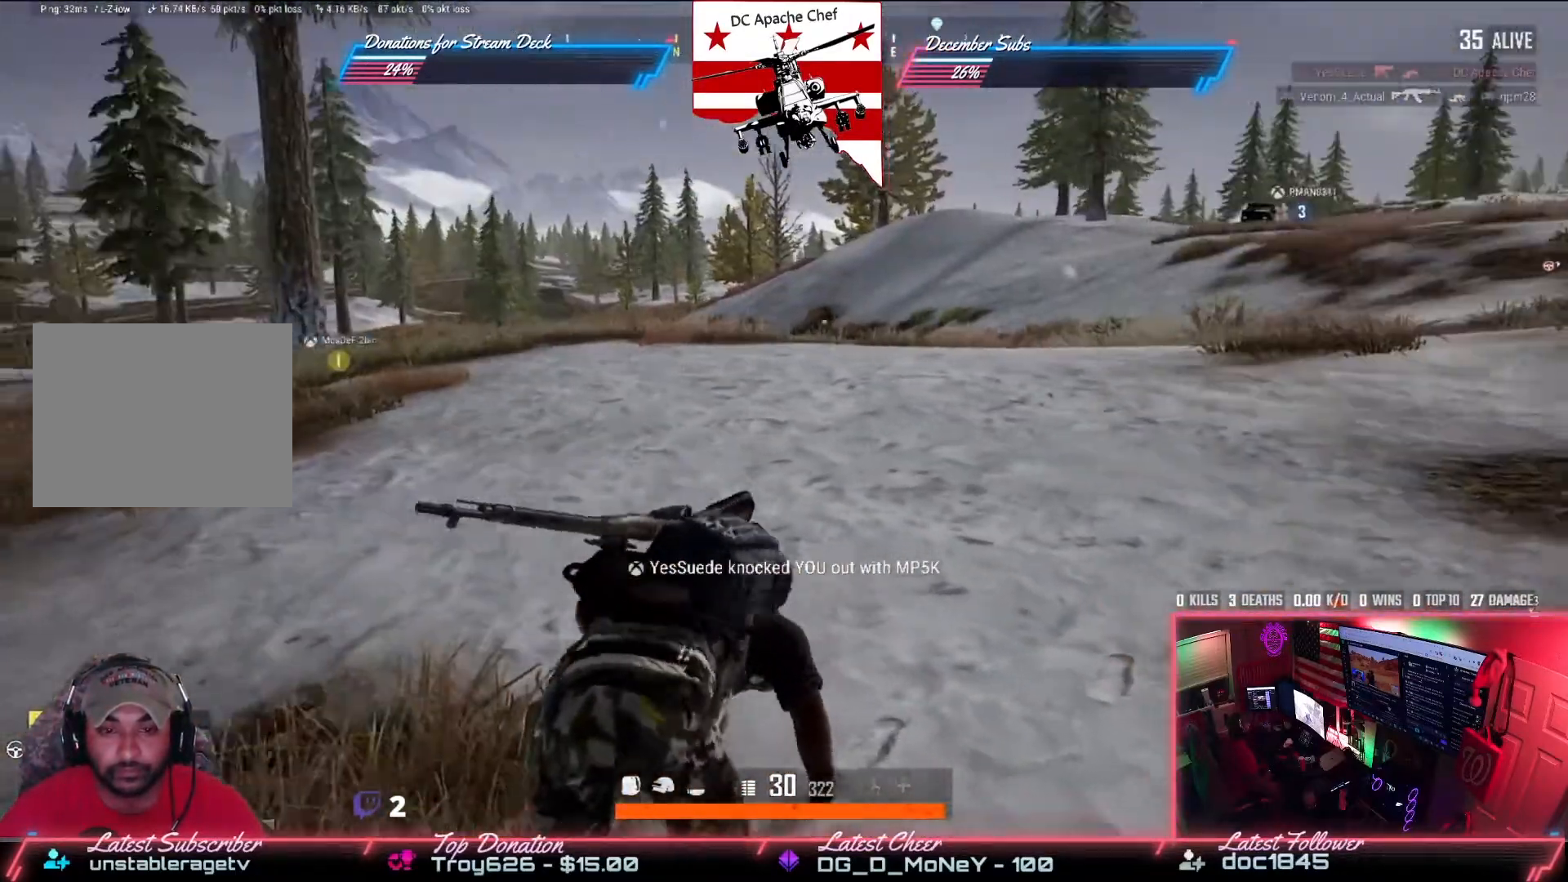
{"buttons": [], "left_stick": "up", "right_stick": "center", "events": []}
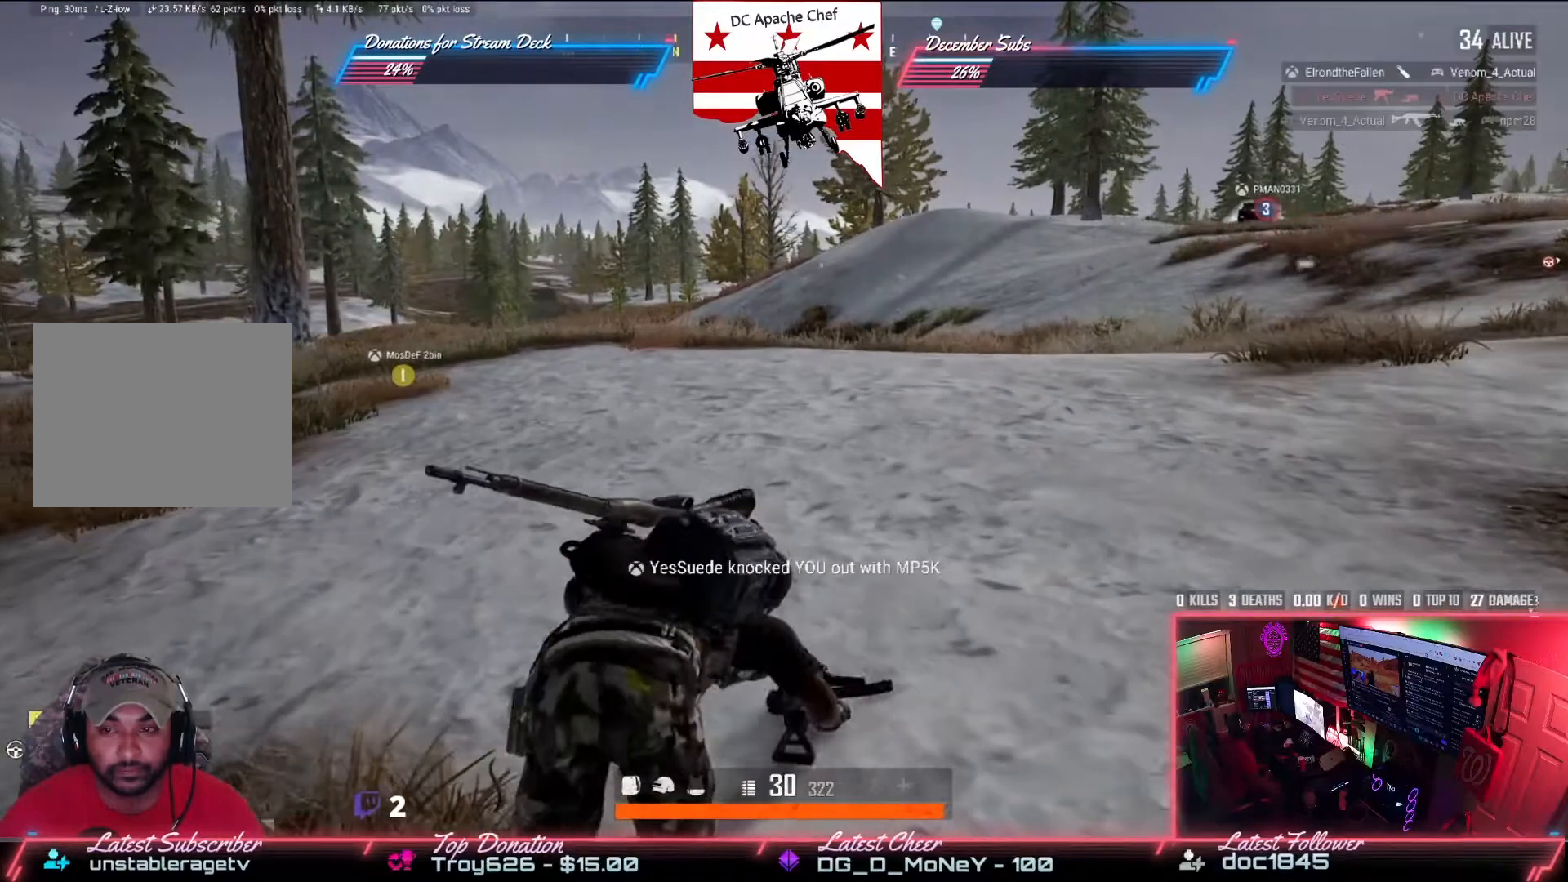
{"buttons": [], "left_stick": "up", "right_stick": "center", "events": []}